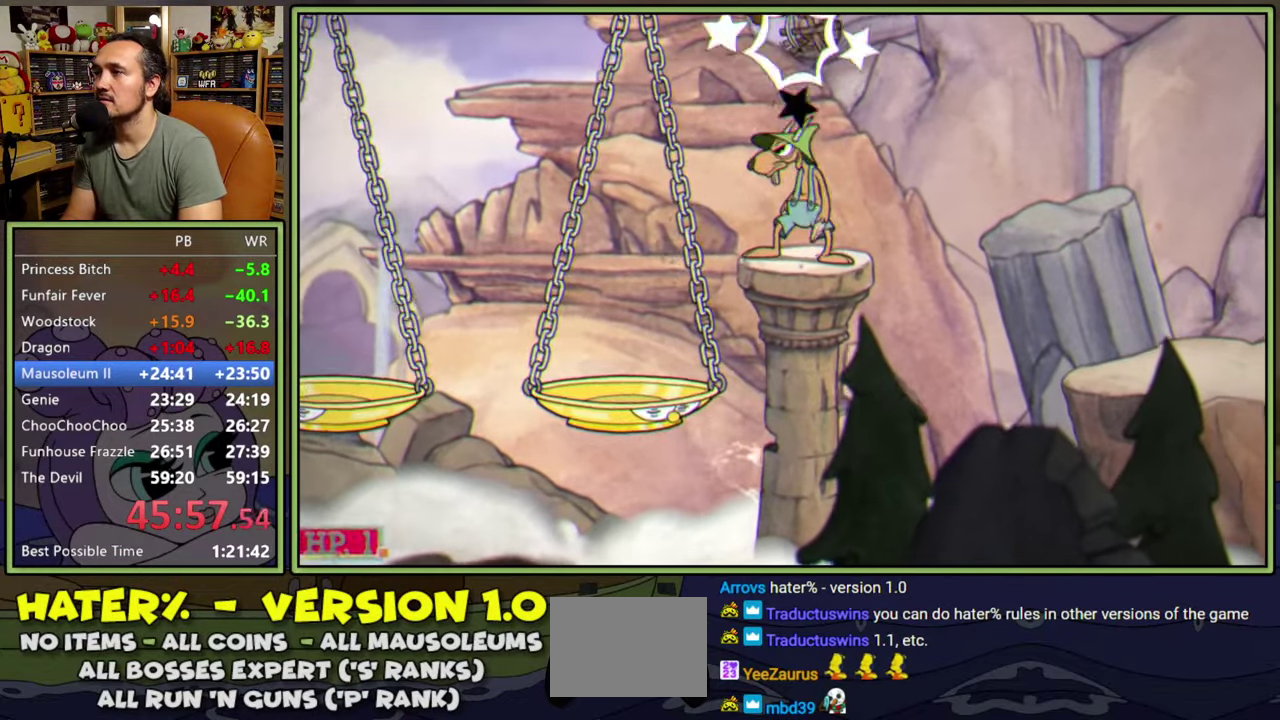
Gameplay with a controller (Xbox layout); each line is a JSON object with the inputs held at the frame after it. "events" lists button and stick changes between this image and that frame as [ms after this image, input, new state], when the widget could be followed in between. Not read: L2 L3 R2 R3 left_stick.
{"buttons": ["START"], "right_stick": "center", "events": [[33, "Y", "up"], [300, "DPAD_RIGHT", "up"], [417, "START", "down"]]}
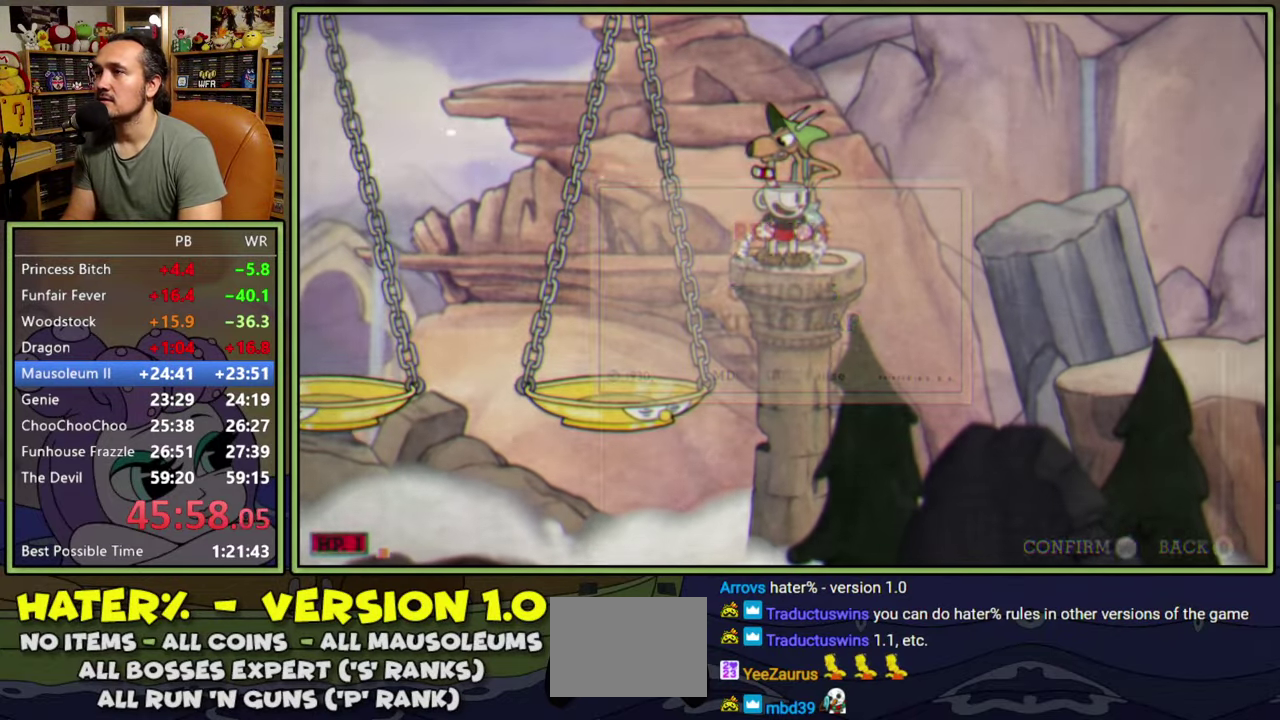
{"buttons": [], "right_stick": "center", "events": [[100, "START", "up"], [250, "DPAD_DOWN", "down"], [333, "A", "down"], [333, "DPAD_DOWN", "up"], [433, "A", "up"]]}
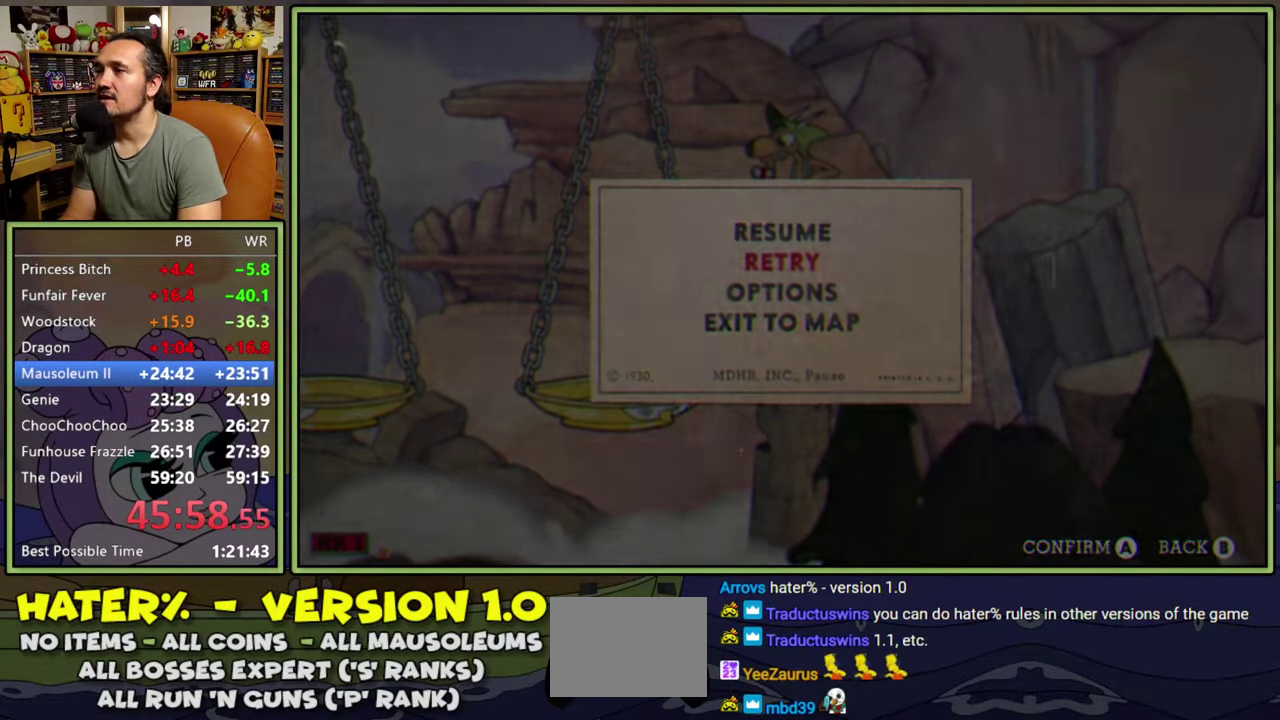
{"buttons": [], "right_stick": "center", "events": []}
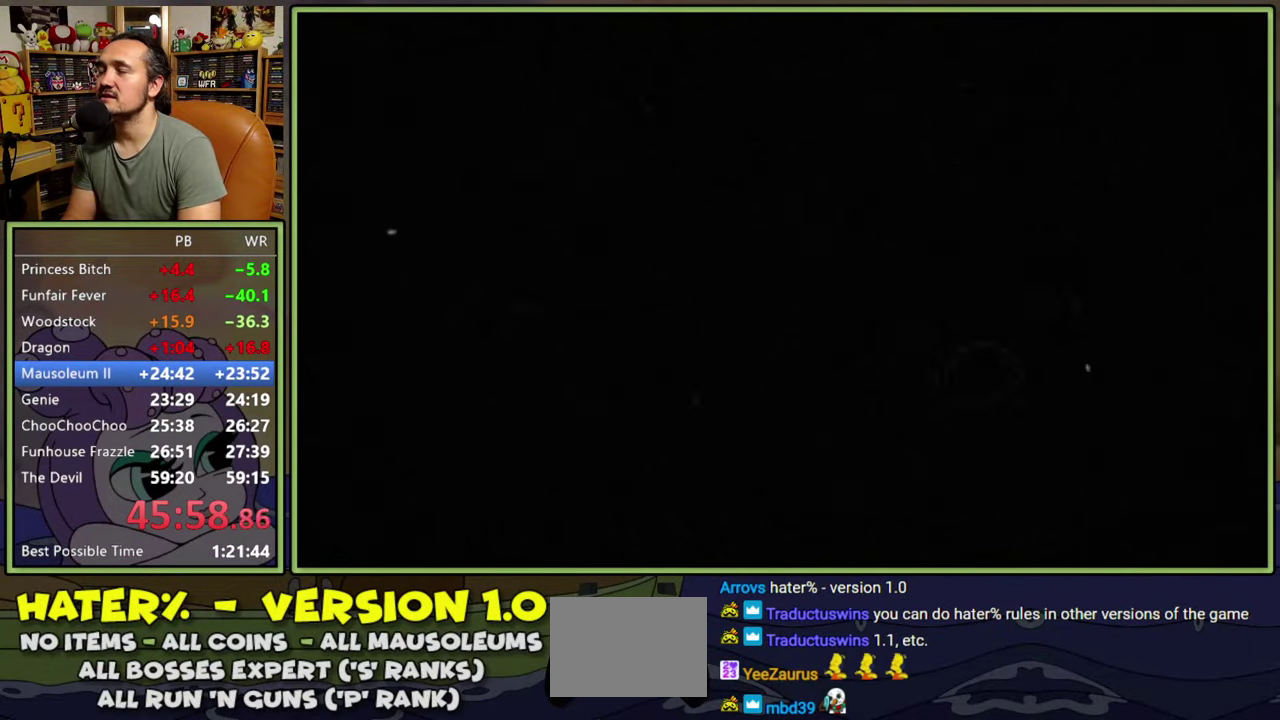
{"buttons": [], "right_stick": "center", "events": []}
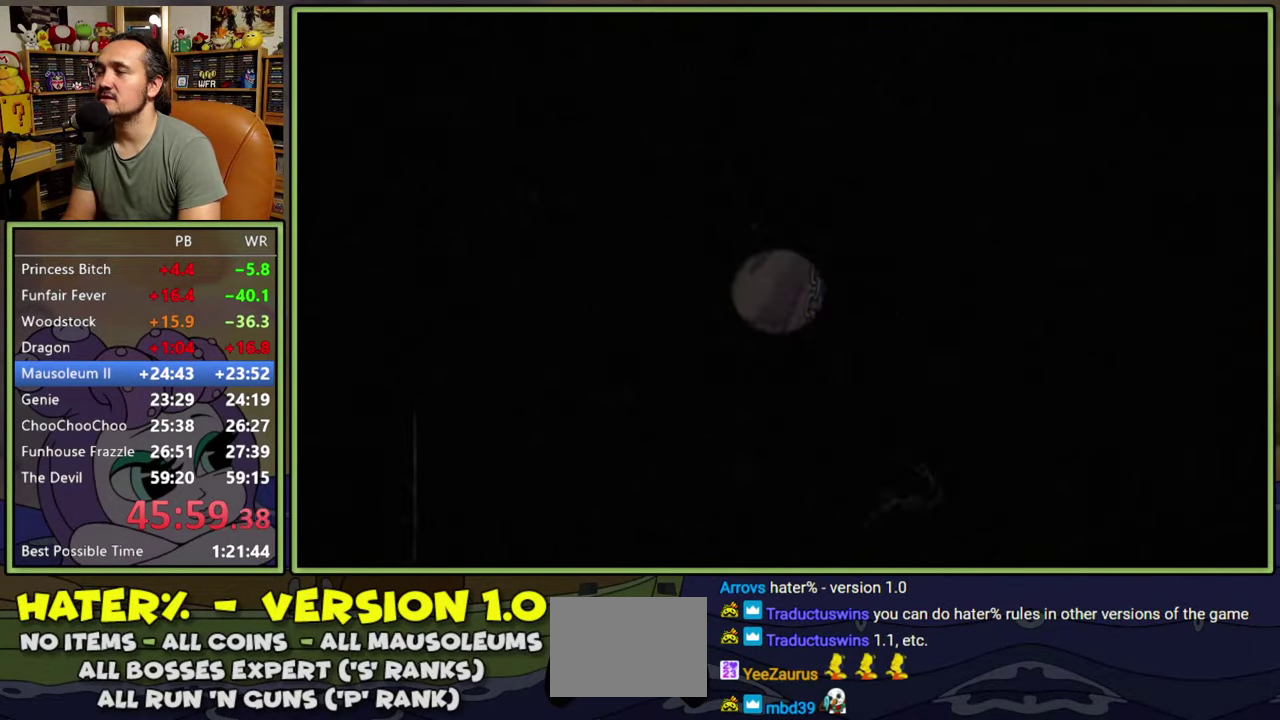
{"buttons": [], "right_stick": "center", "events": []}
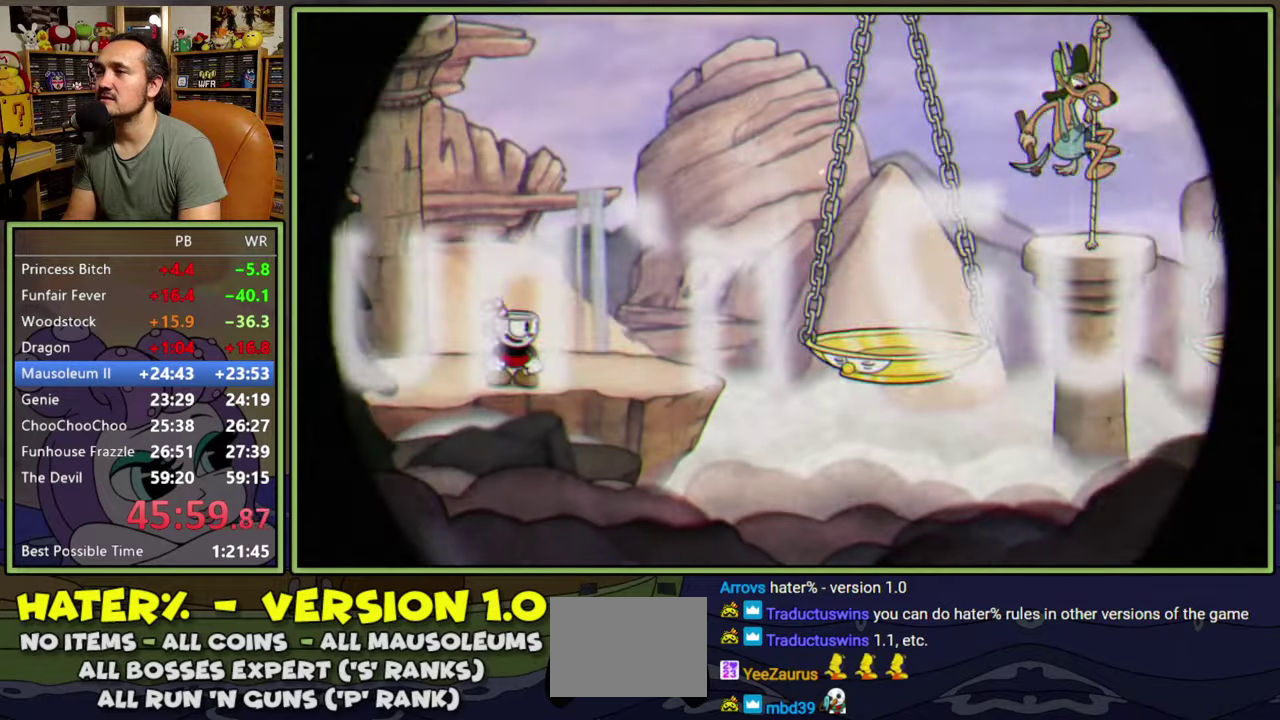
{"buttons": ["A", "DPAD_RIGHT"], "right_stick": "center", "events": [[133, "Y", "down"], [383, "Y", "up"], [433, "DPAD_RIGHT", "down"], [483, "A", "down"]]}
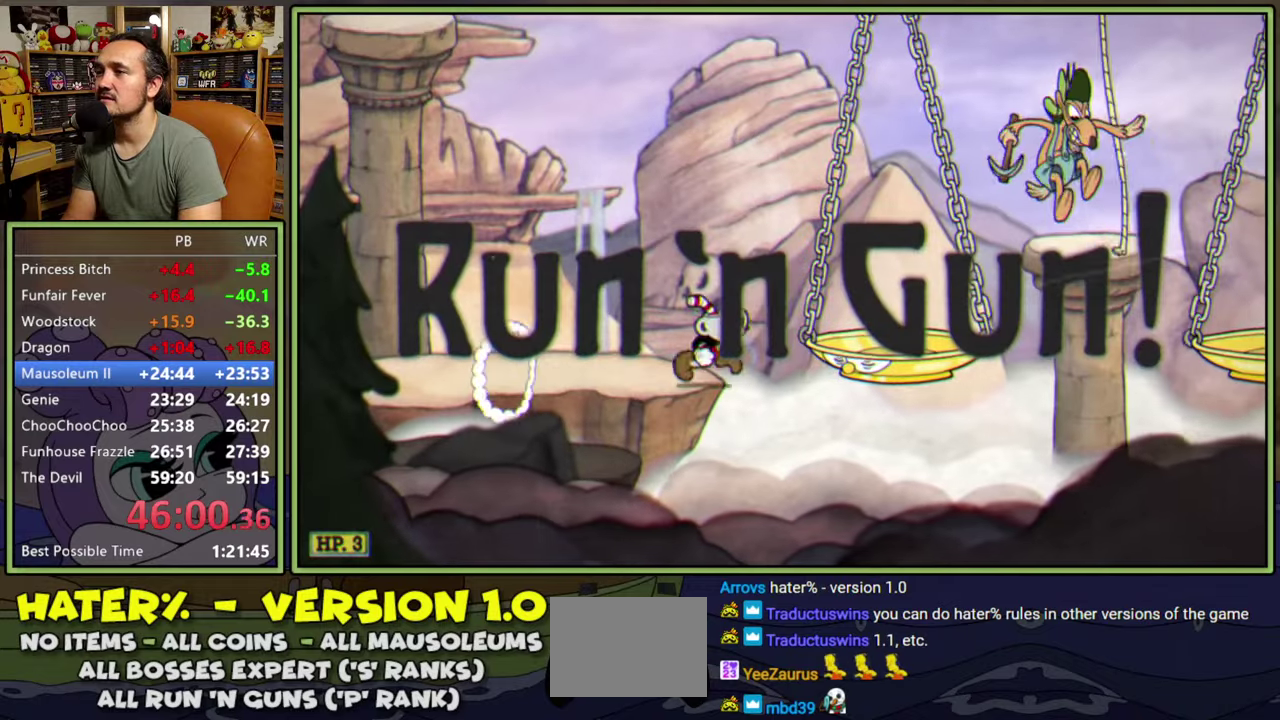
{"buttons": ["DPAD_RIGHT"], "right_stick": "center", "events": [[33, "Y", "down"], [200, "A", "up"], [200, "Y", "up"]]}
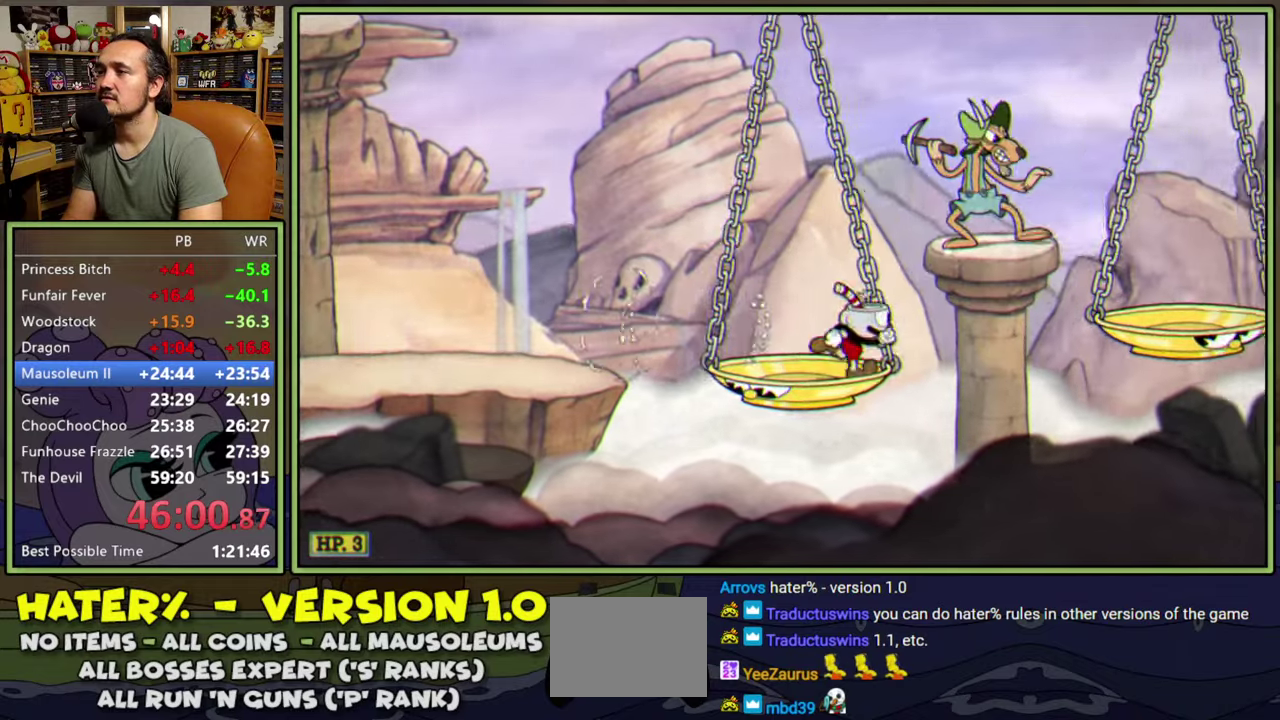
{"buttons": ["DPAD_RIGHT"], "right_stick": "center", "events": [[33, "A", "down"], [100, "Y", "down"], [200, "A", "up"], [267, "Y", "up"]]}
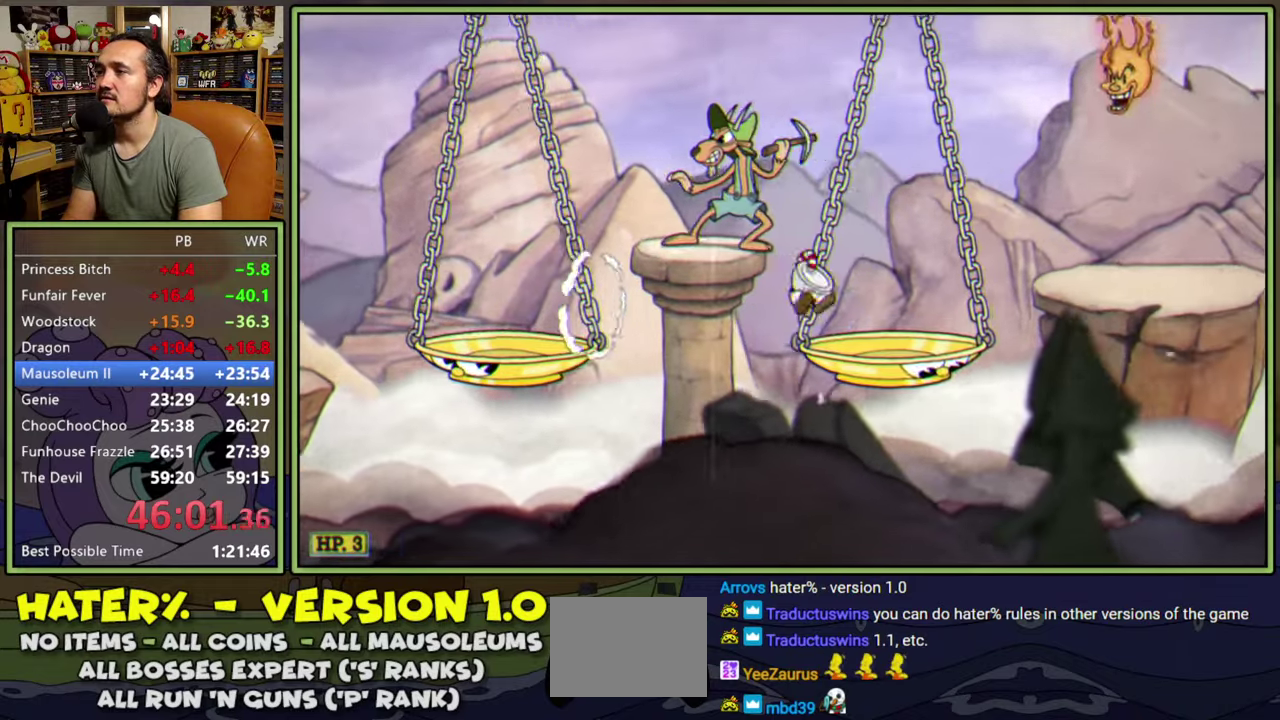
{"buttons": ["Y", "DPAD_RIGHT"], "right_stick": "center", "events": [[117, "A", "down"], [217, "DPAD_RIGHT", "up"], [283, "DPAD_RIGHT", "down"], [383, "Y", "down"], [400, "A", "up"]]}
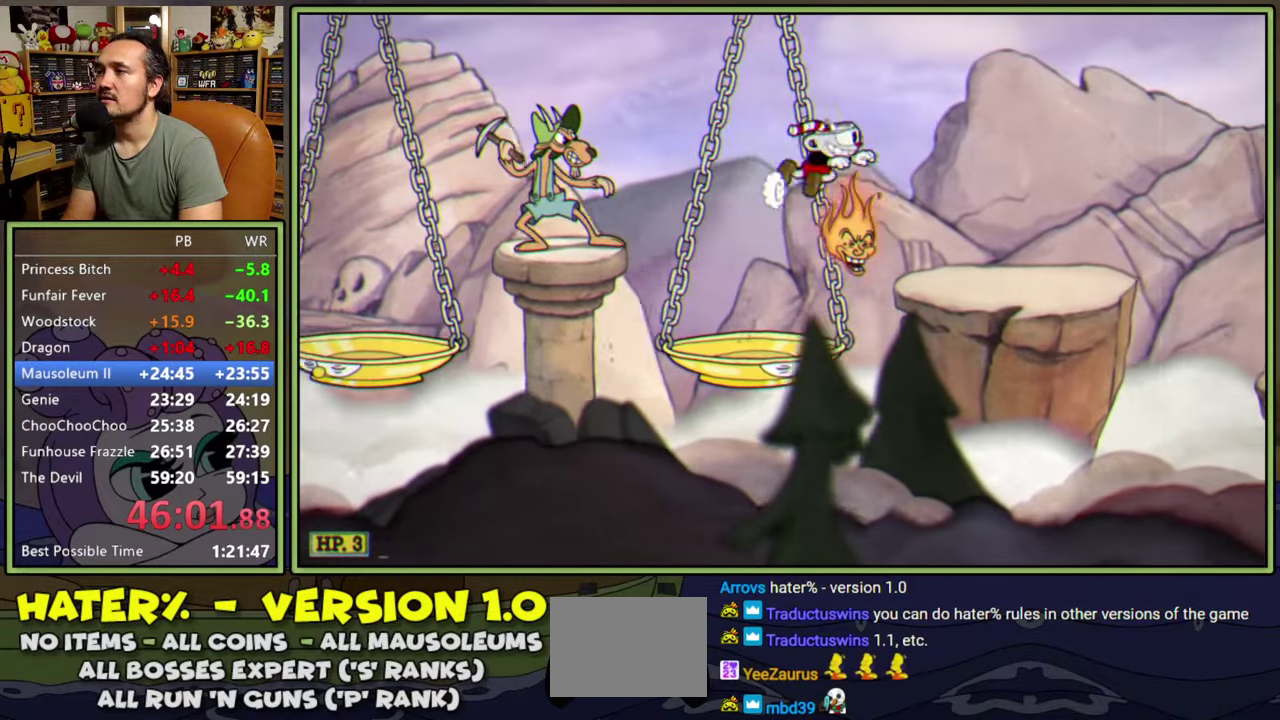
{"buttons": ["Y", "DPAD_RIGHT"], "right_stick": "center", "events": [[83, "Y", "up"], [467, "Y", "down"]]}
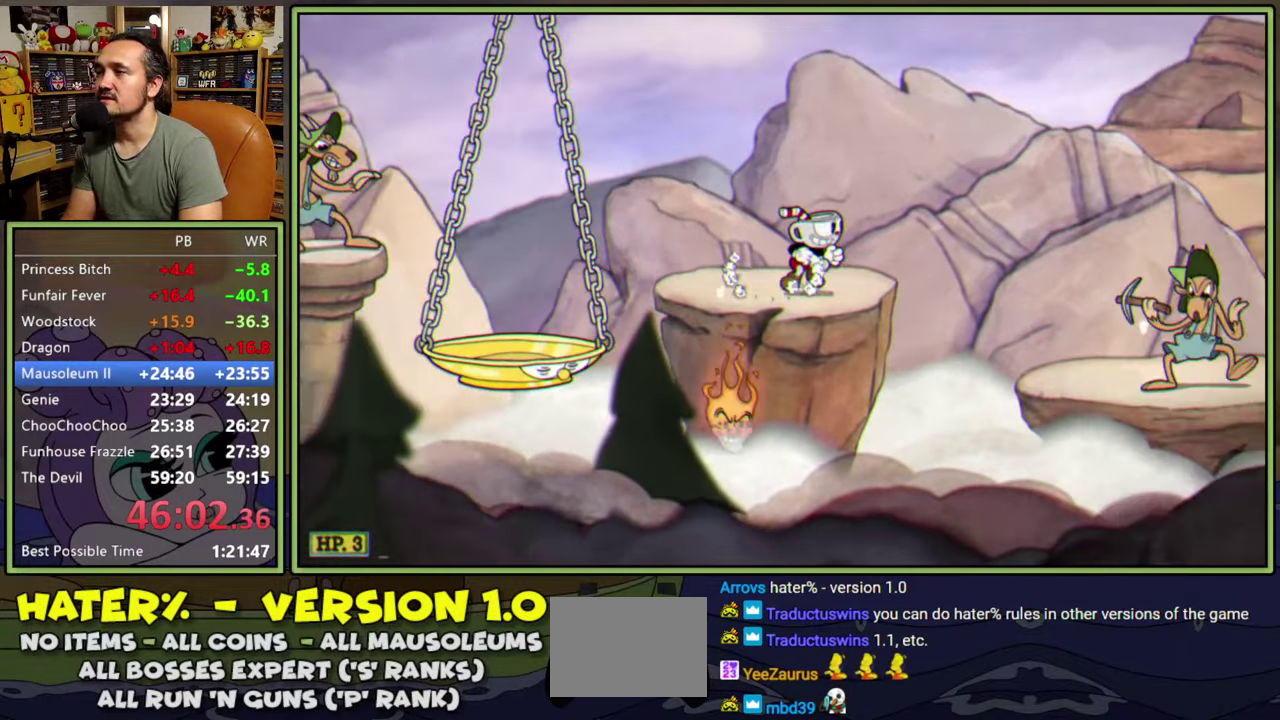
{"buttons": ["DPAD_RIGHT"], "right_stick": "center", "events": [[200, "Y", "up"]]}
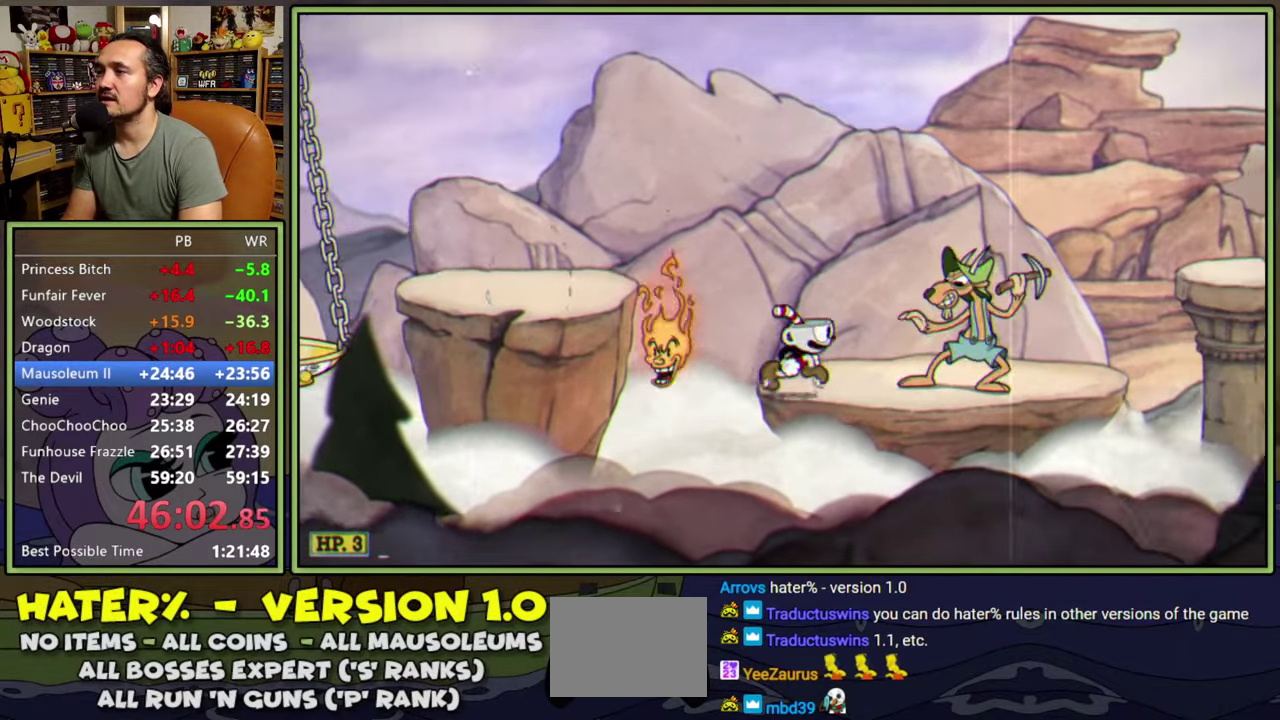
{"buttons": ["Y", "DPAD_RIGHT"], "right_stick": "center", "events": [[17, "A", "down"], [333, "A", "up"], [467, "Y", "down"]]}
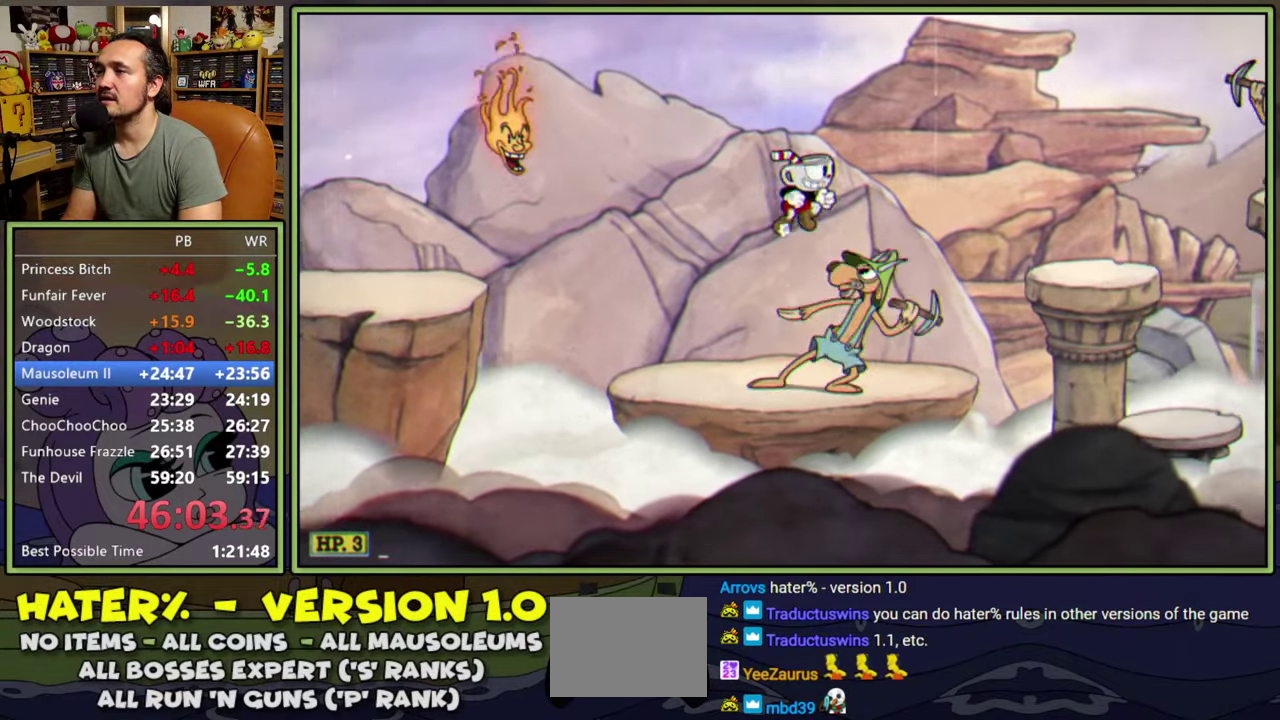
{"buttons": ["Y", "DPAD_RIGHT"], "right_stick": "center", "events": [[250, "Y", "up"], [467, "Y", "down"]]}
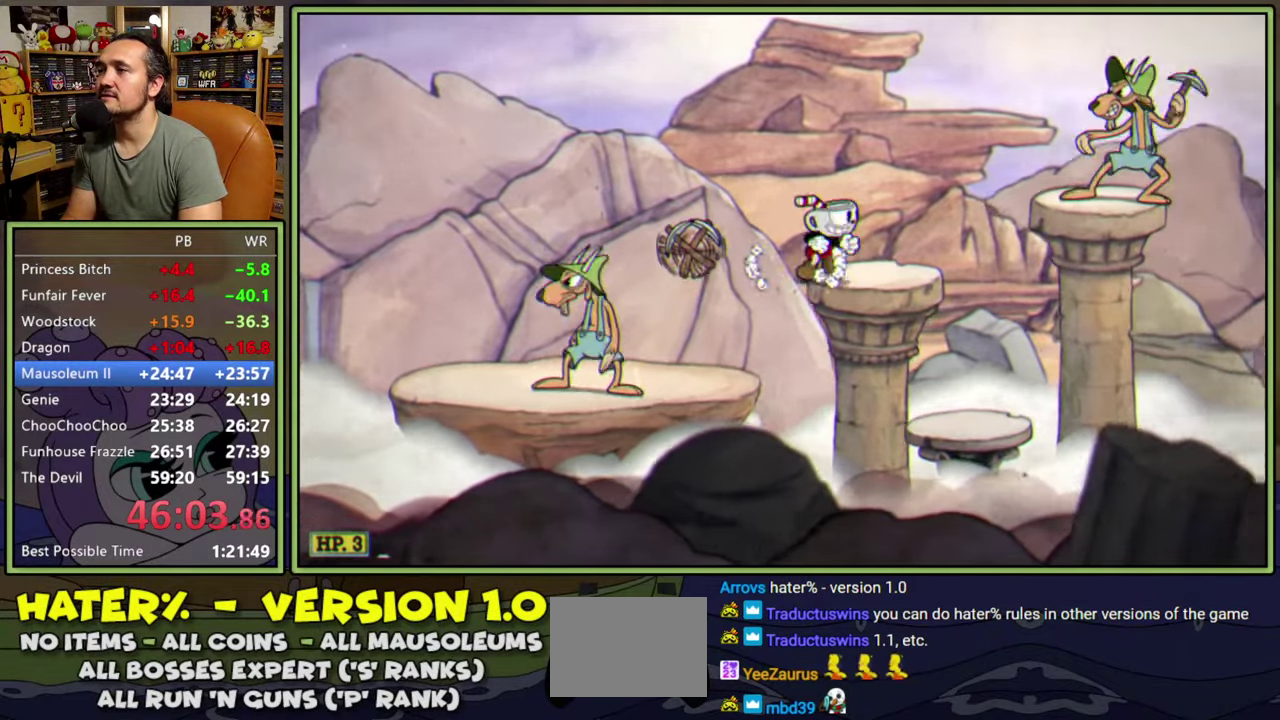
{"buttons": ["DPAD_RIGHT"], "right_stick": "center", "events": [[233, "Y", "up"], [333, "DPAD_RIGHT", "up"], [500, "DPAD_RIGHT", "down"]]}
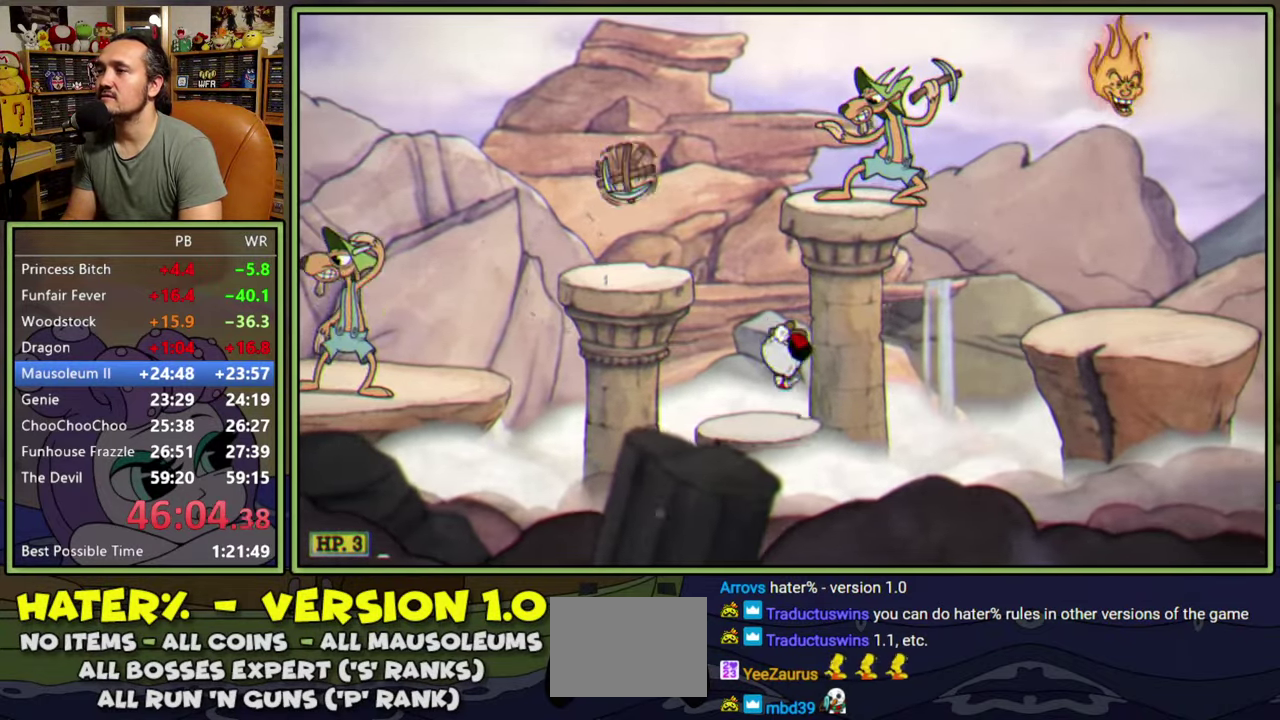
{"buttons": ["DPAD_RIGHT"], "right_stick": "center", "events": [[83, "A", "down"], [200, "Y", "down"], [317, "A", "up"], [400, "Y", "up"]]}
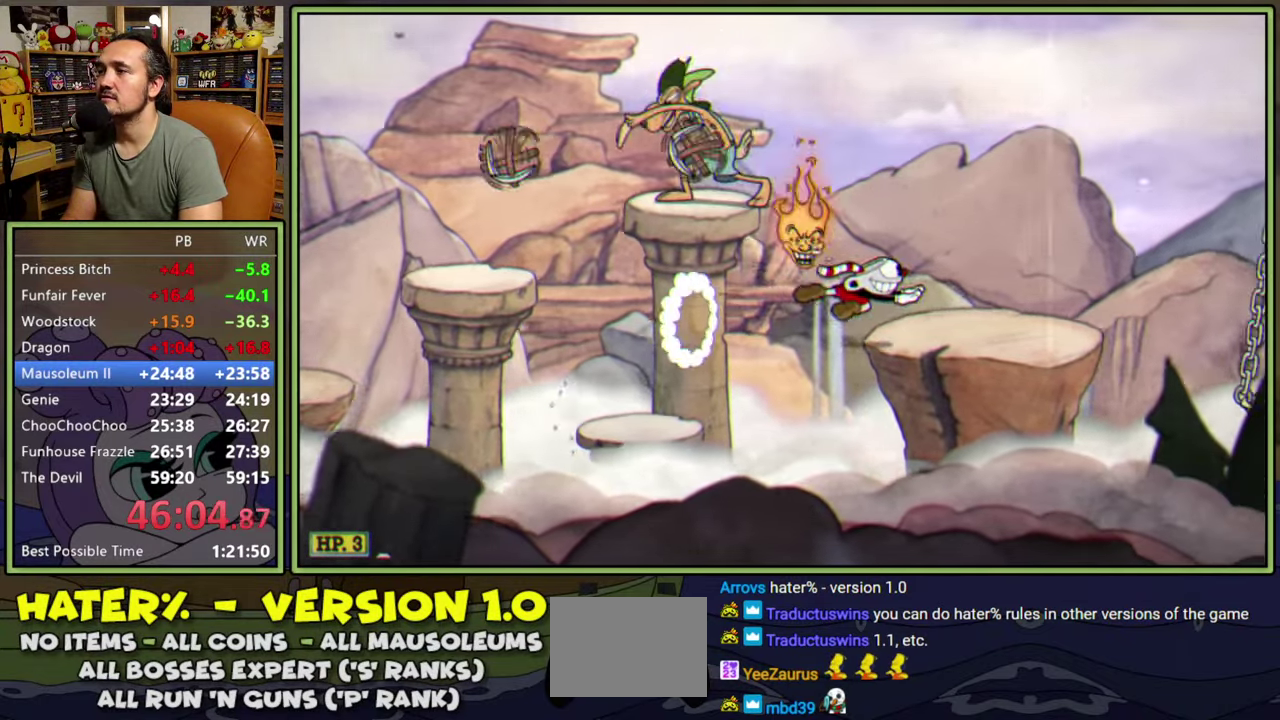
{"buttons": ["A", "DPAD_RIGHT"], "right_stick": "center", "events": [[467, "A", "down"]]}
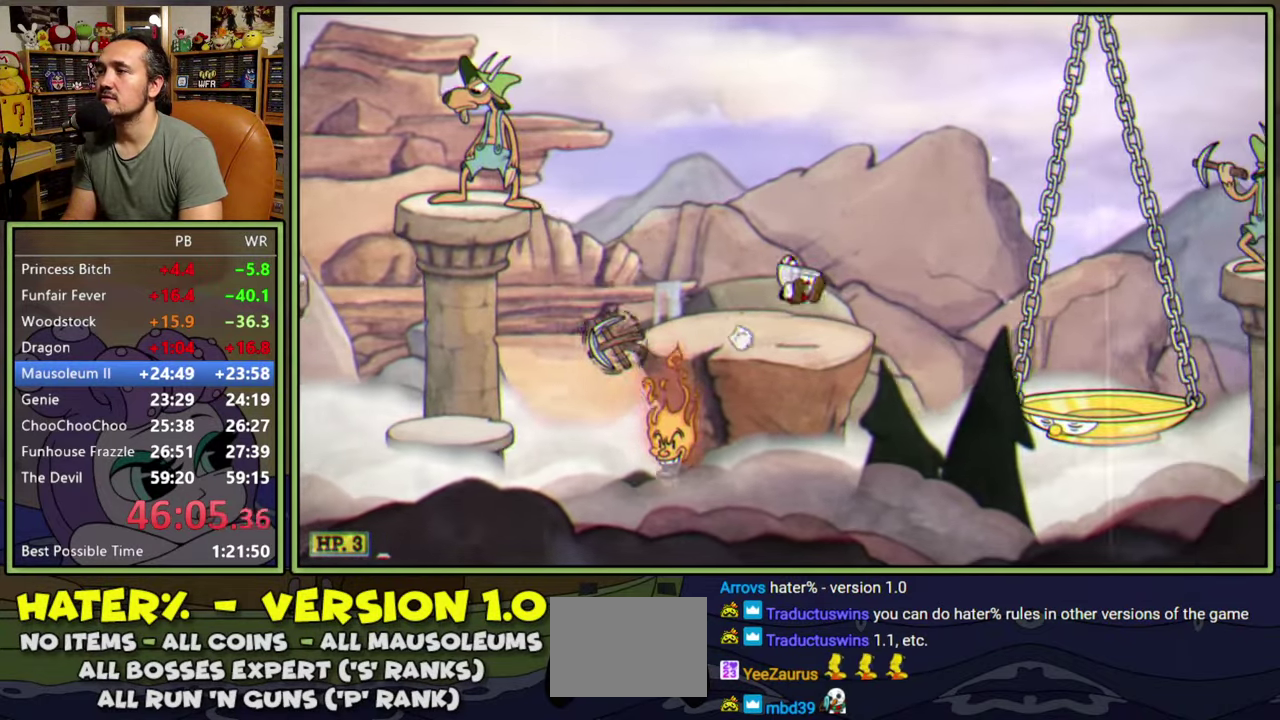
{"buttons": ["DPAD_RIGHT"], "right_stick": "center", "events": [[17, "Y", "down"], [100, "A", "up"], [200, "Y", "up"]]}
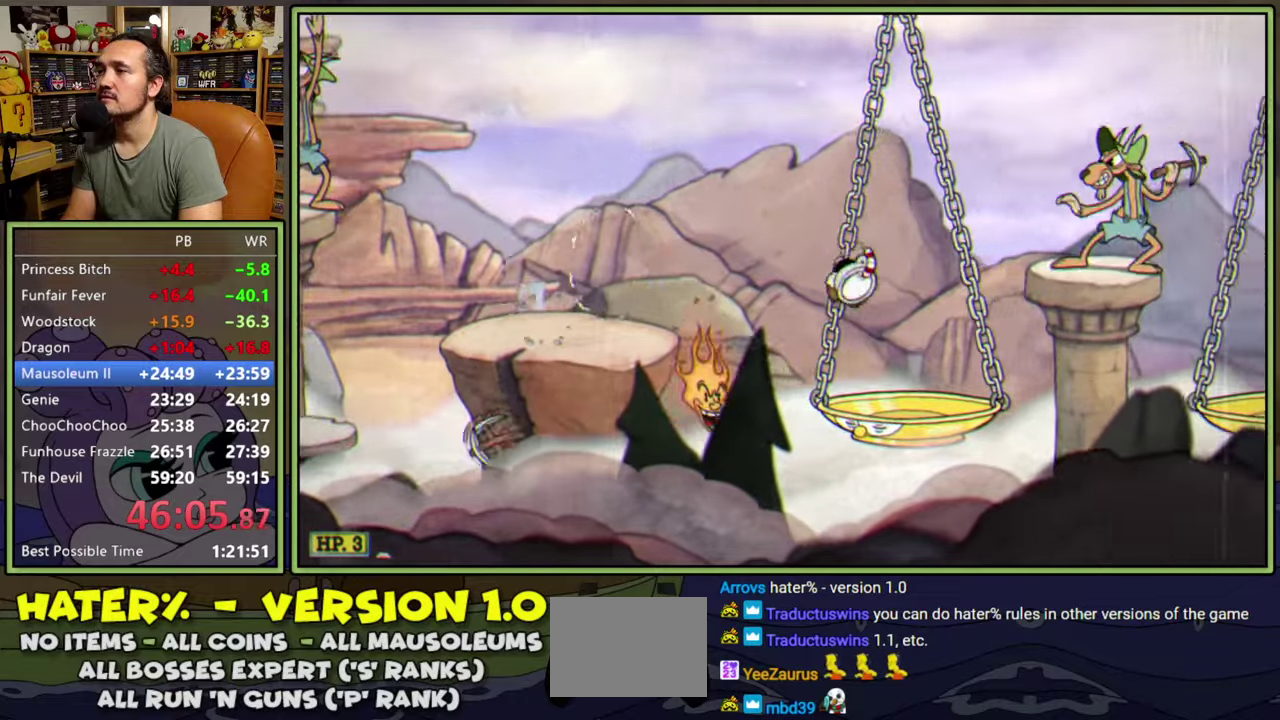
{"buttons": ["Y", "DPAD_RIGHT"], "right_stick": "center", "events": [[250, "Y", "down"]]}
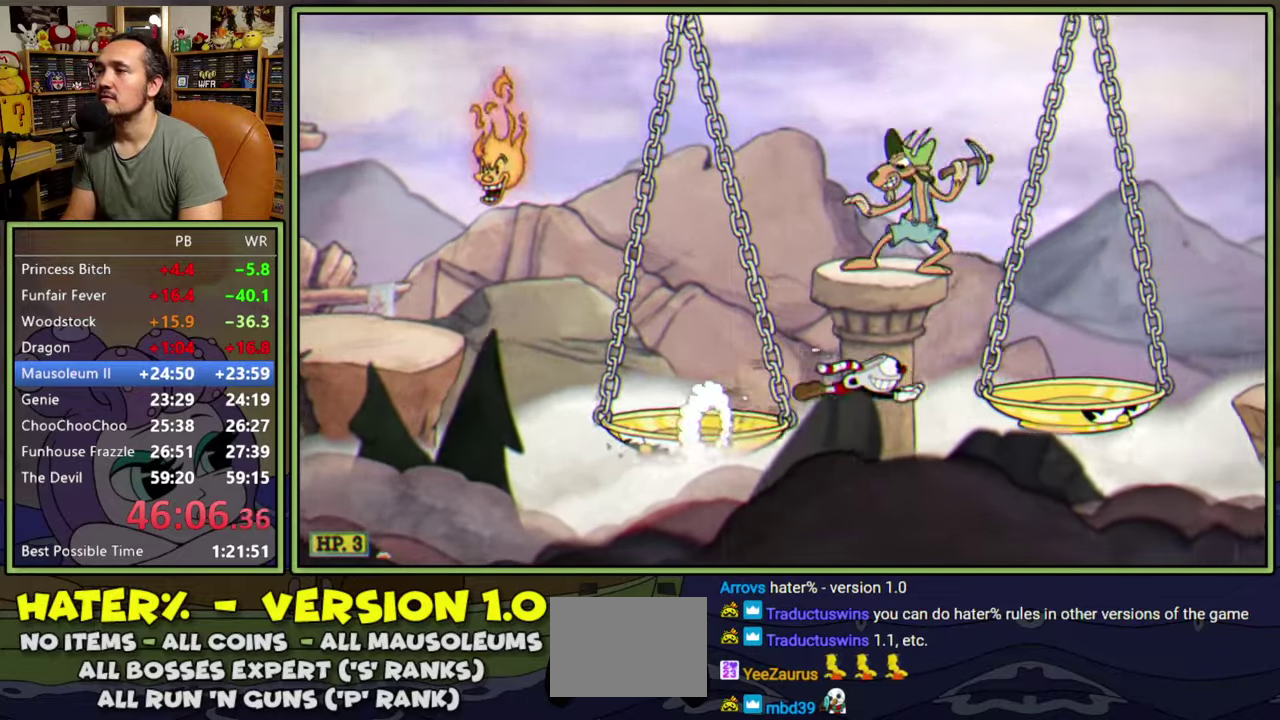
{"buttons": ["Y", "DPAD_RIGHT"], "right_stick": "center", "events": [[83, "Y", "up"], [400, "Y", "down"]]}
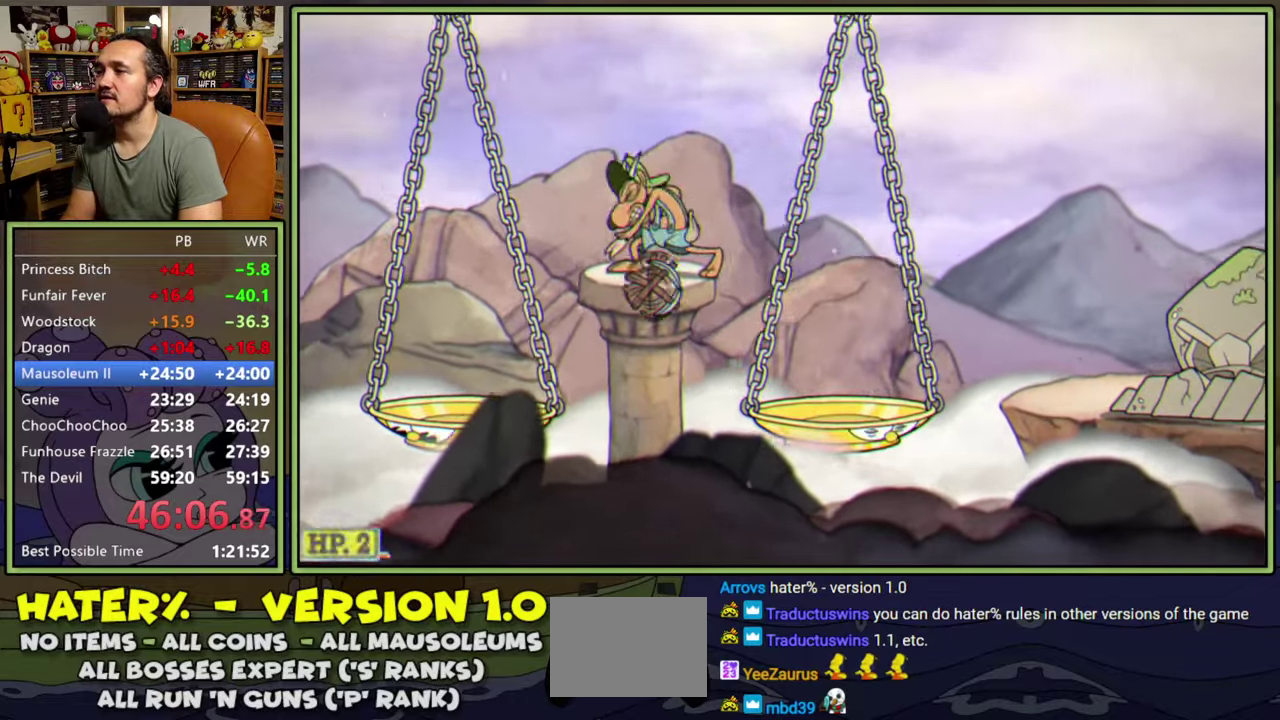
{"buttons": ["Y", "DPAD_RIGHT"], "right_stick": "center", "events": [[283, "Y", "up"], [483, "Y", "down"]]}
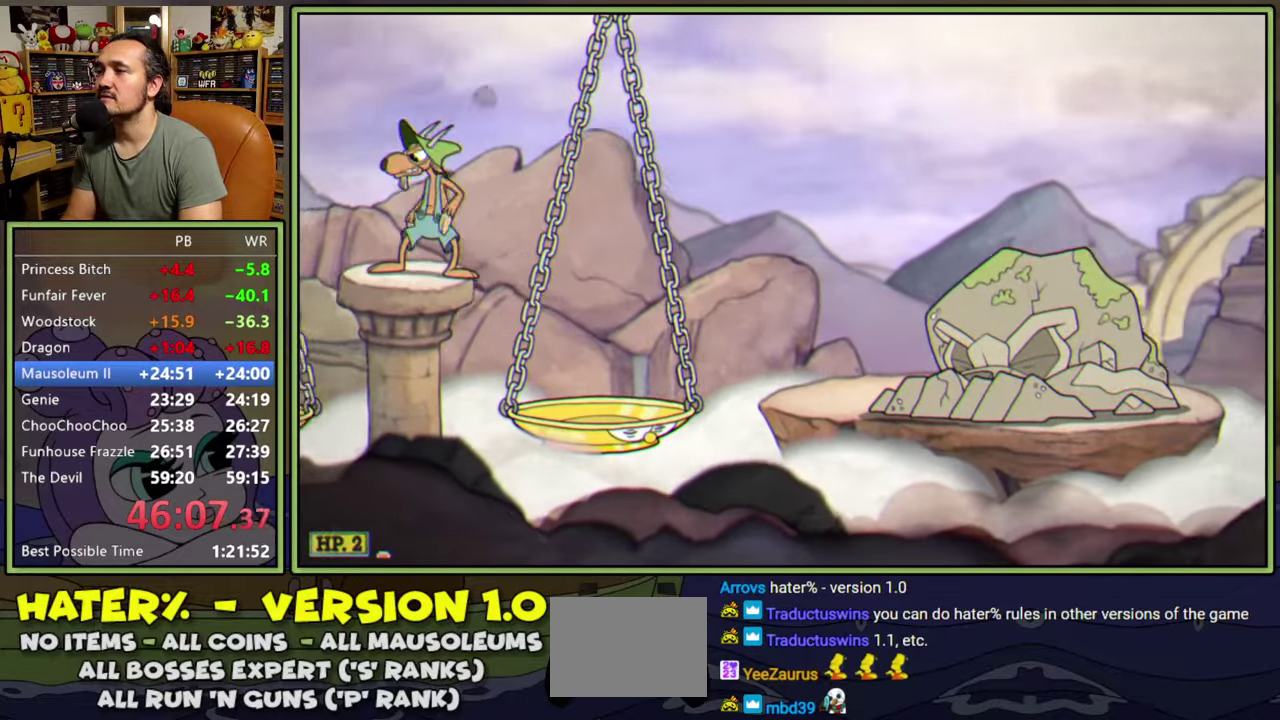
{"buttons": ["DPAD_RIGHT"], "right_stick": "center", "events": [[283, "Y", "up"]]}
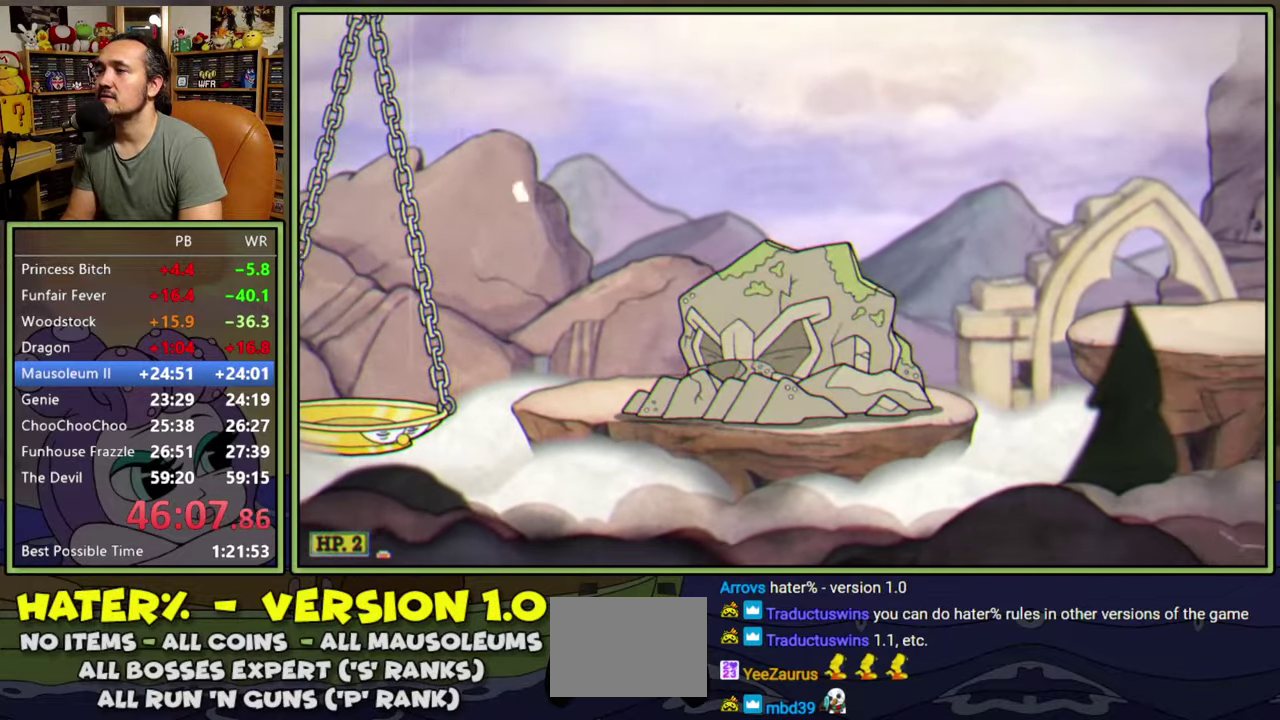
{"buttons": ["Y", "DPAD_RIGHT"], "right_stick": "center", "events": [[250, "Y", "down"]]}
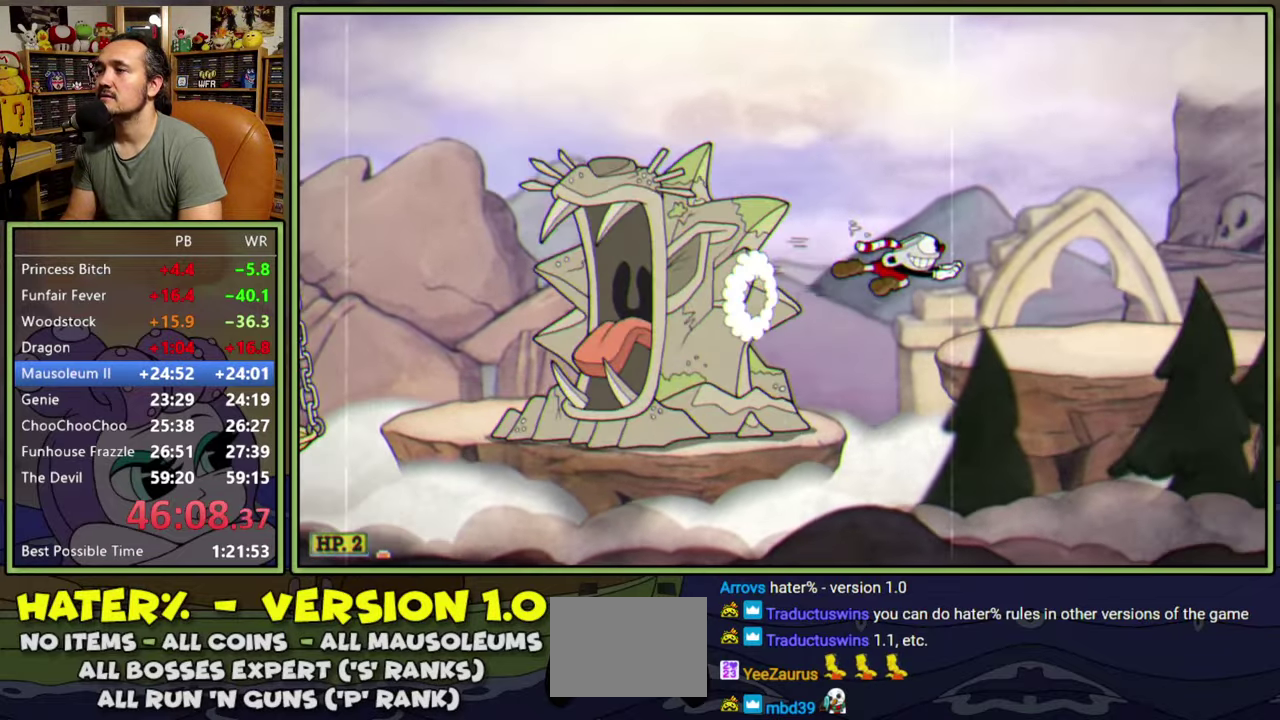
{"buttons": ["Y", "DPAD_RIGHT"], "right_stick": "center", "events": [[50, "Y", "up"], [250, "Y", "down"]]}
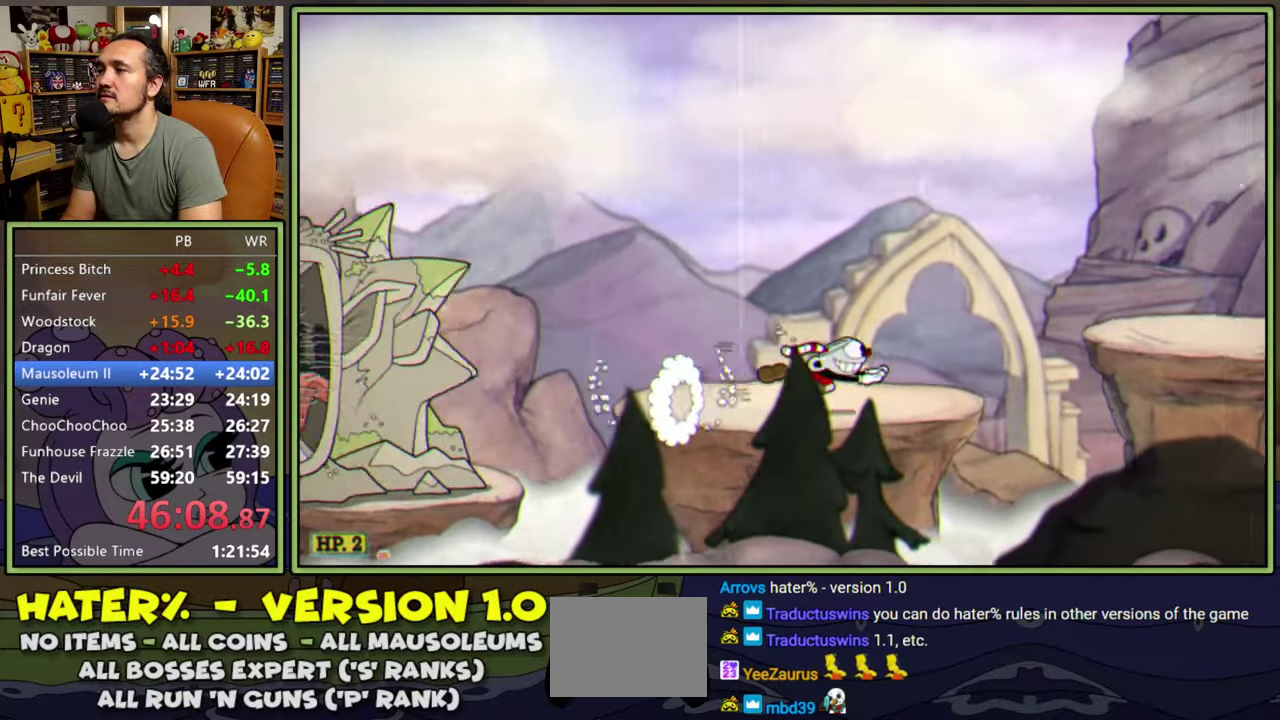
{"buttons": ["DPAD_RIGHT"], "right_stick": "center", "events": [[17, "Y", "up"], [67, "A", "down"], [200, "Y", "down"], [267, "A", "up"], [350, "Y", "up"]]}
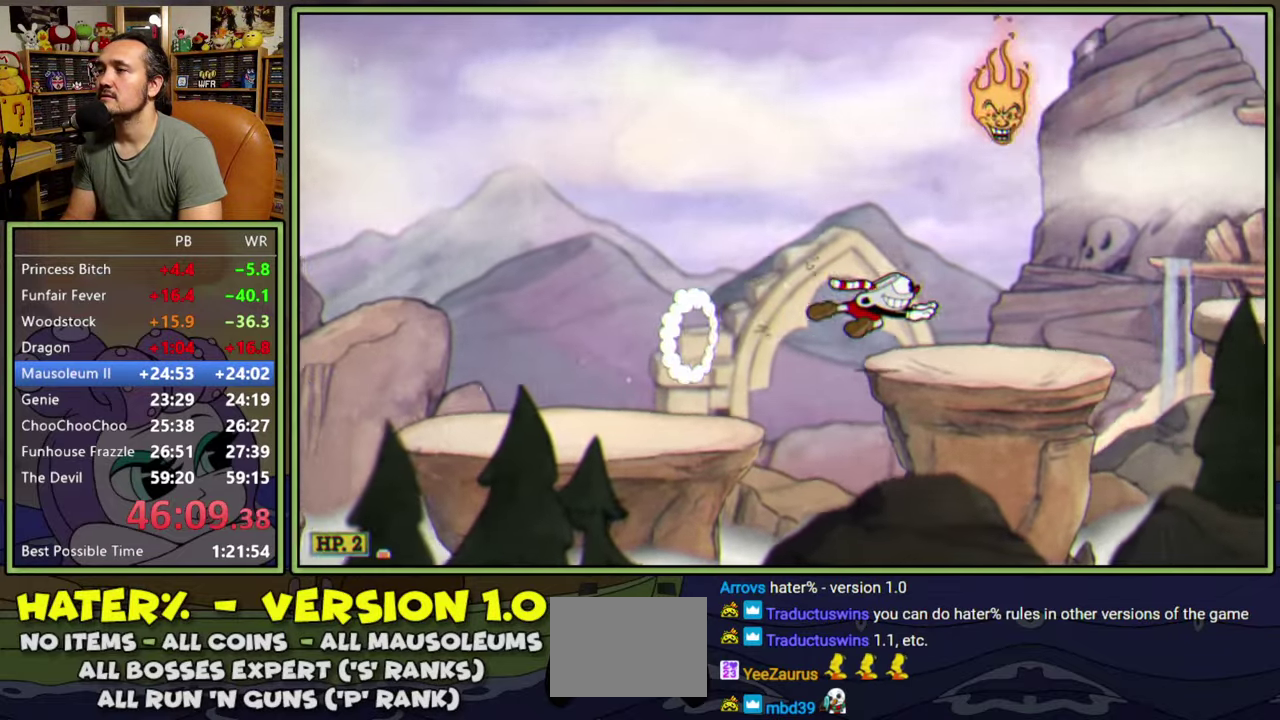
{"buttons": ["A"], "right_stick": "center", "events": [[50, "DPAD_RIGHT", "up"], [150, "Y", "down"], [350, "Y", "up"], [433, "A", "down"]]}
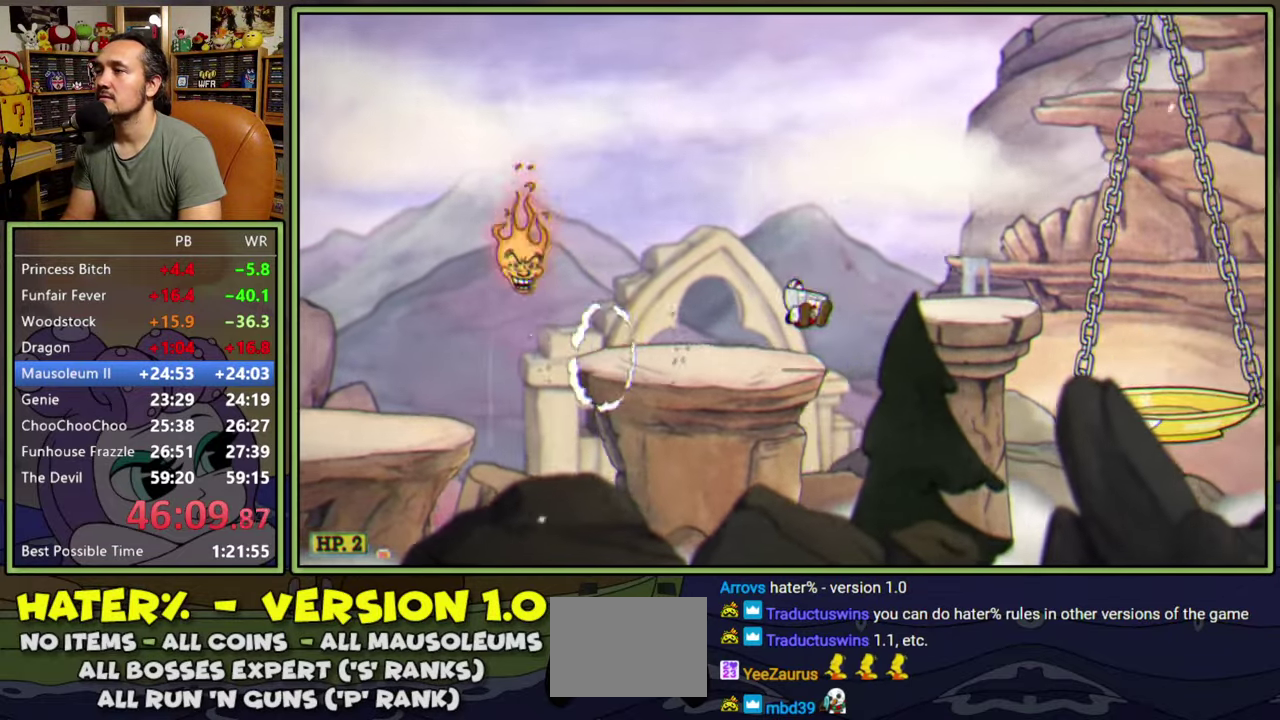
{"buttons": ["Y"], "right_stick": "center", "events": [[50, "Y", "down"], [67, "A", "up"], [133, "Y", "up"], [450, "Y", "down"]]}
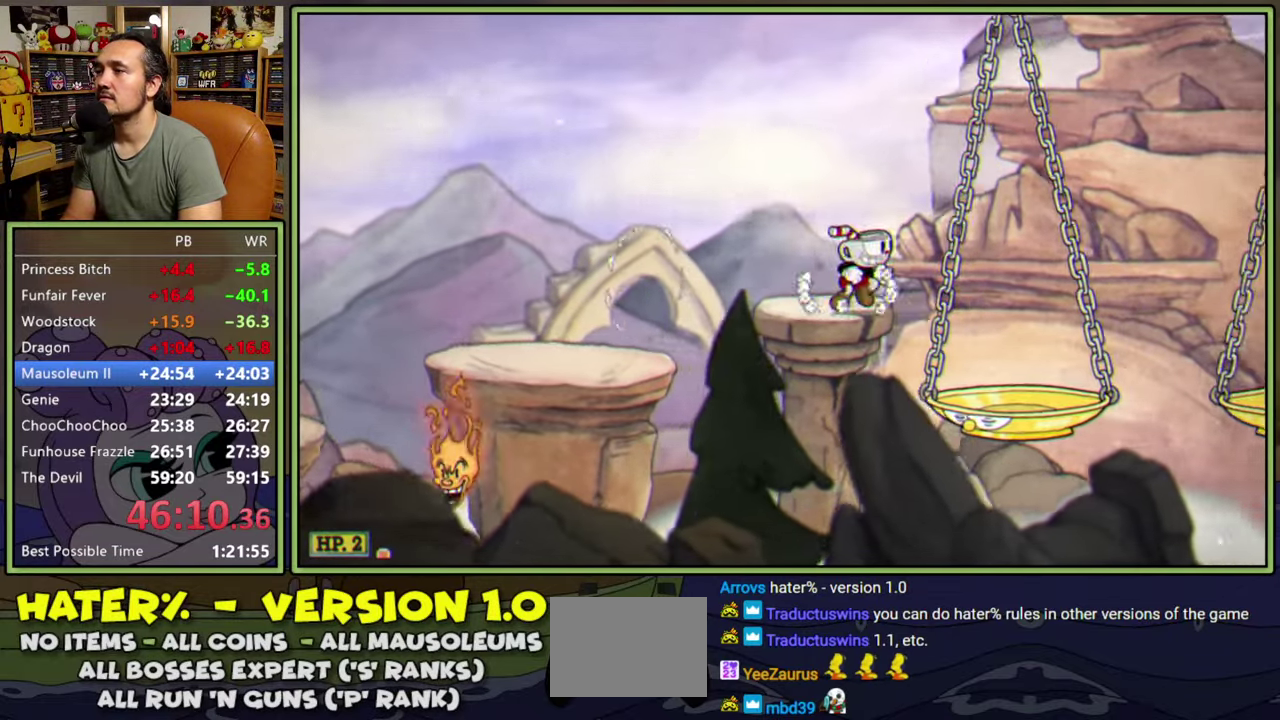
{"buttons": ["A", "DPAD_RIGHT"], "right_stick": "center", "events": [[100, "Y", "up"], [117, "DPAD_RIGHT", "down"], [500, "A", "down"]]}
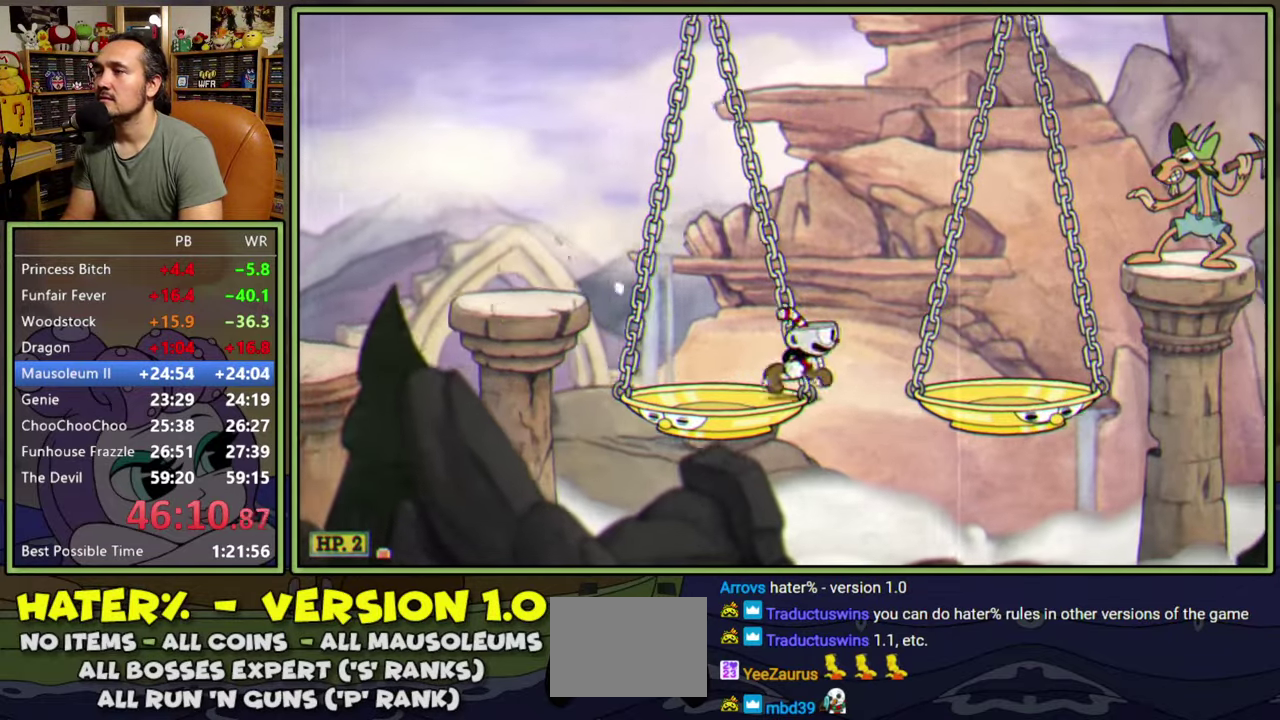
{"buttons": ["DPAD_RIGHT"], "right_stick": "center", "events": [[233, "A", "up"], [300, "Y", "down"], [433, "Y", "up"]]}
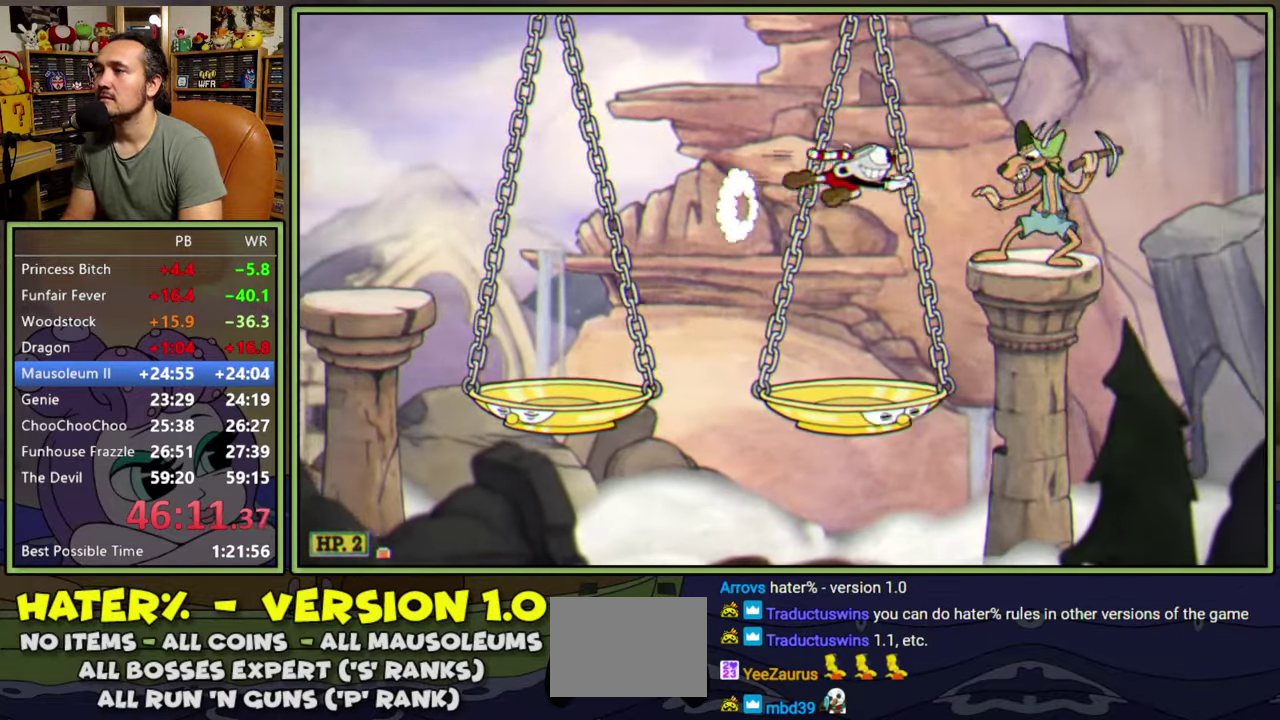
{"buttons": ["A", "DPAD_RIGHT"], "right_stick": "center", "events": [[200, "DPAD_RIGHT", "up"], [267, "A", "down"], [300, "DPAD_RIGHT", "down"]]}